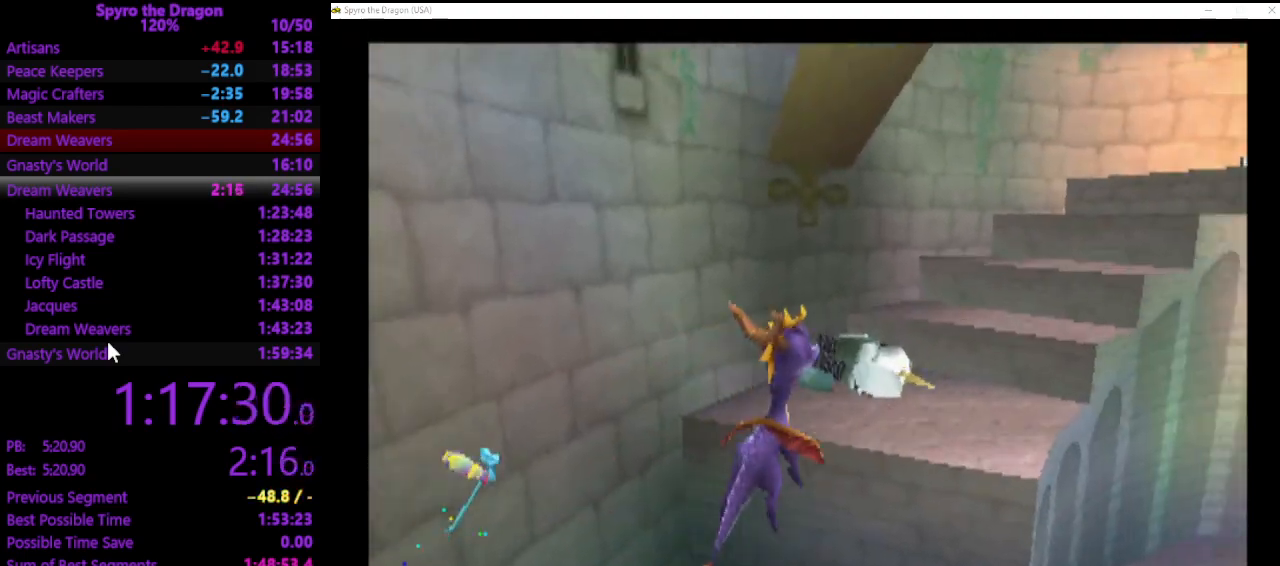
Gameplay with a controller (PlayStation layout); each line is a JSON object with the inputs held at the frame after it. "events" lists button and stick changes between this image and that frame as [ms after this image, input, new state], when the widget could be followed in between. Not read: right_stick.
{"buttons": ["SQUARE"], "left_stick": "up-right", "events": [[33, "left_stick", "up"], [167, "CROSS", "up"], [333, "SQUARE", "down"], [433, "left_stick", "up-right"]]}
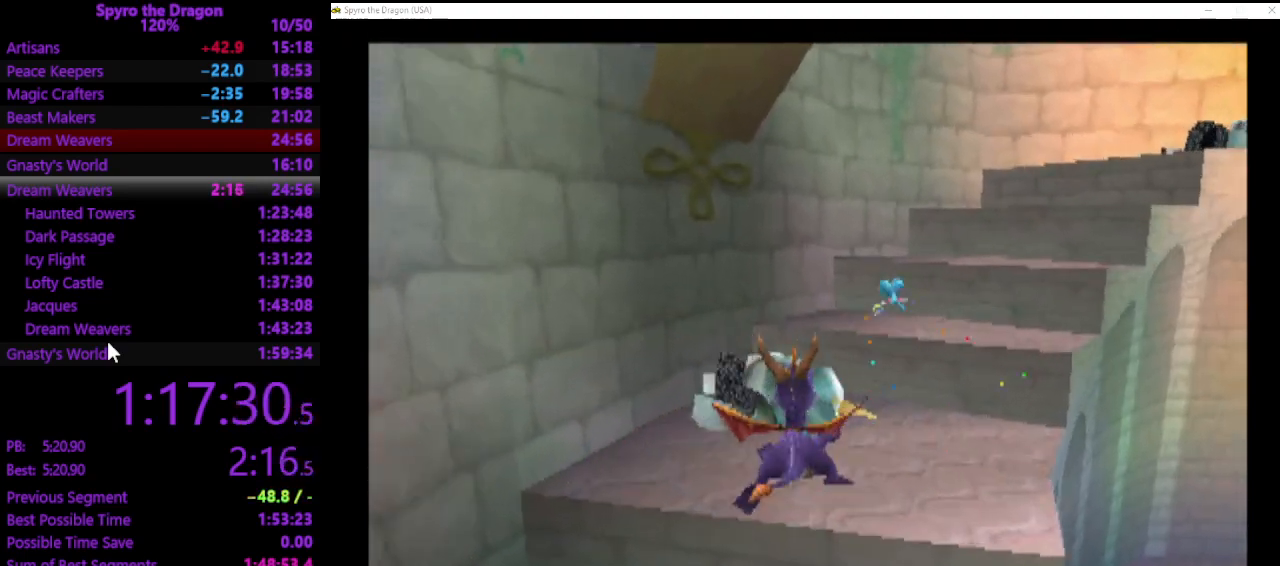
{"buttons": ["CROSS"], "left_stick": "up", "events": [[133, "left_stick", "up"], [267, "SQUARE", "up"], [367, "CROSS", "down"]]}
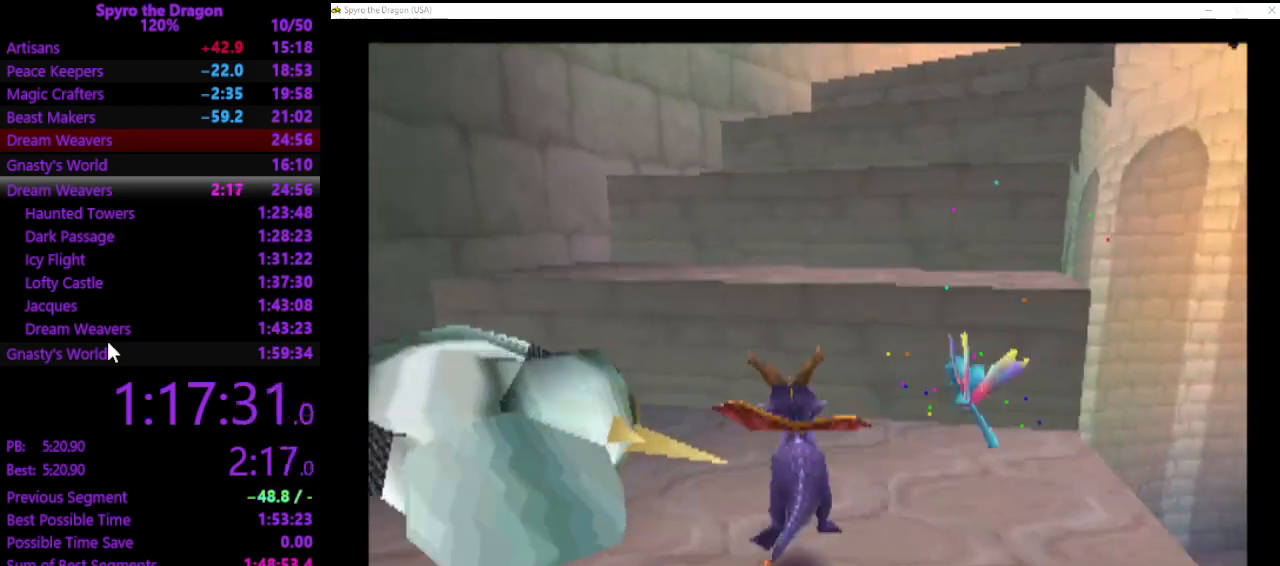
{"buttons": ["CROSS"], "left_stick": "up", "events": [[167, "SQUARE", "down"], [200, "CROSS", "up"], [333, "SQUARE", "up"], [467, "CROSS", "down"]]}
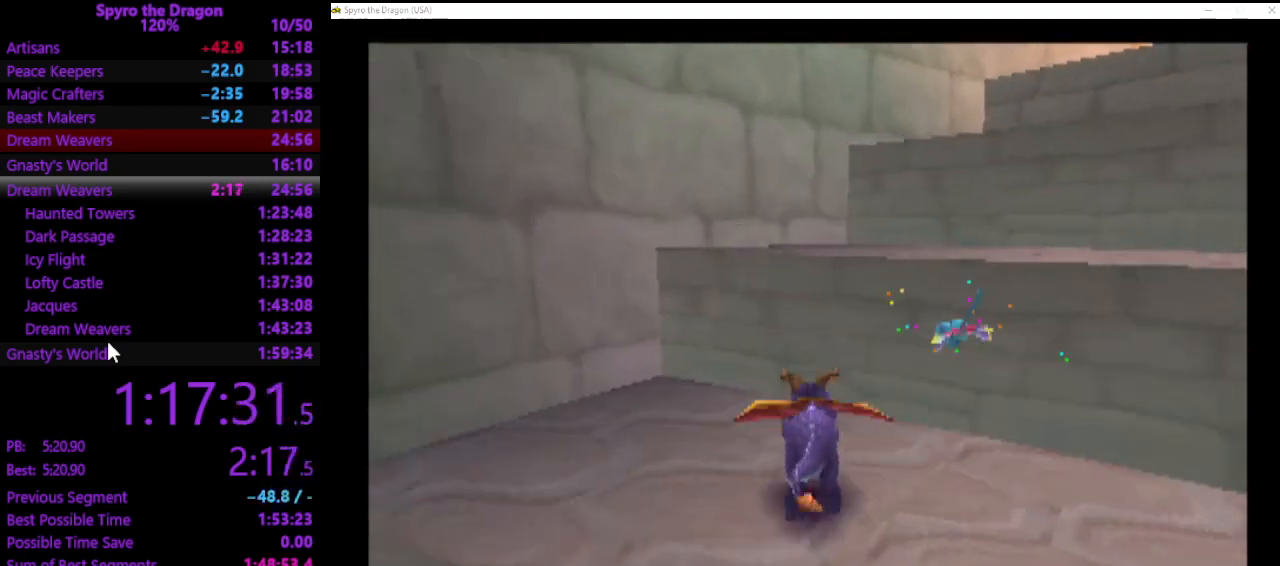
{"buttons": [], "left_stick": "up-right", "events": [[267, "SQUARE", "down"], [267, "left_stick", "up-right"], [300, "CROSS", "up"], [400, "SQUARE", "up"]]}
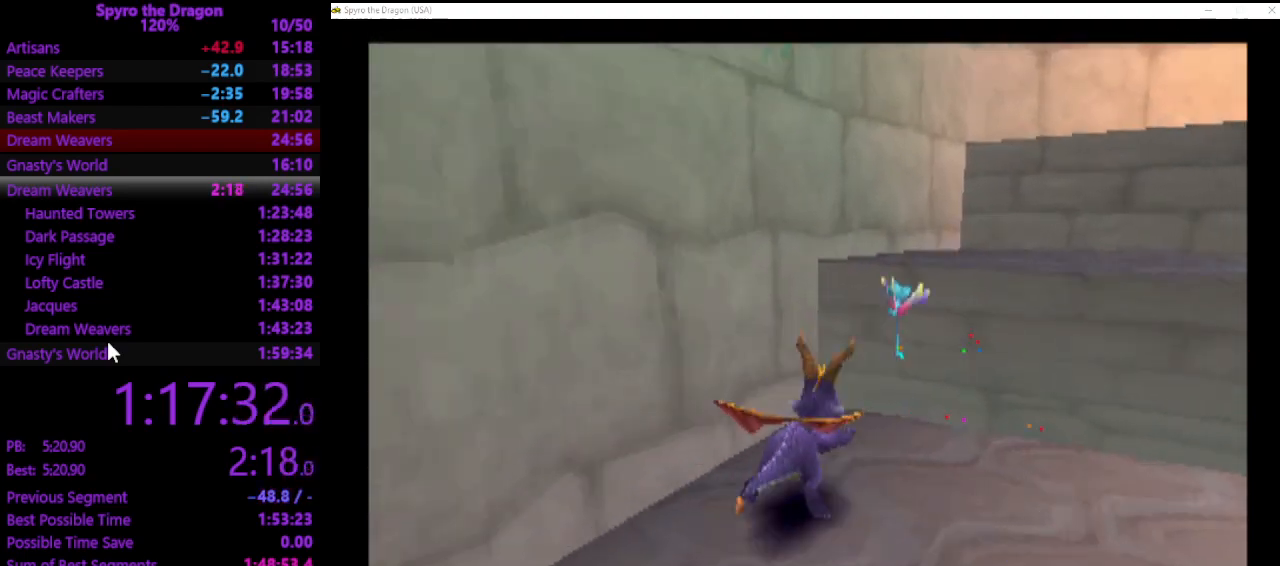
{"buttons": [], "left_stick": "up-right", "events": [[67, "CROSS", "down"], [333, "SQUARE", "down"], [367, "CROSS", "up"], [433, "SQUARE", "up"]]}
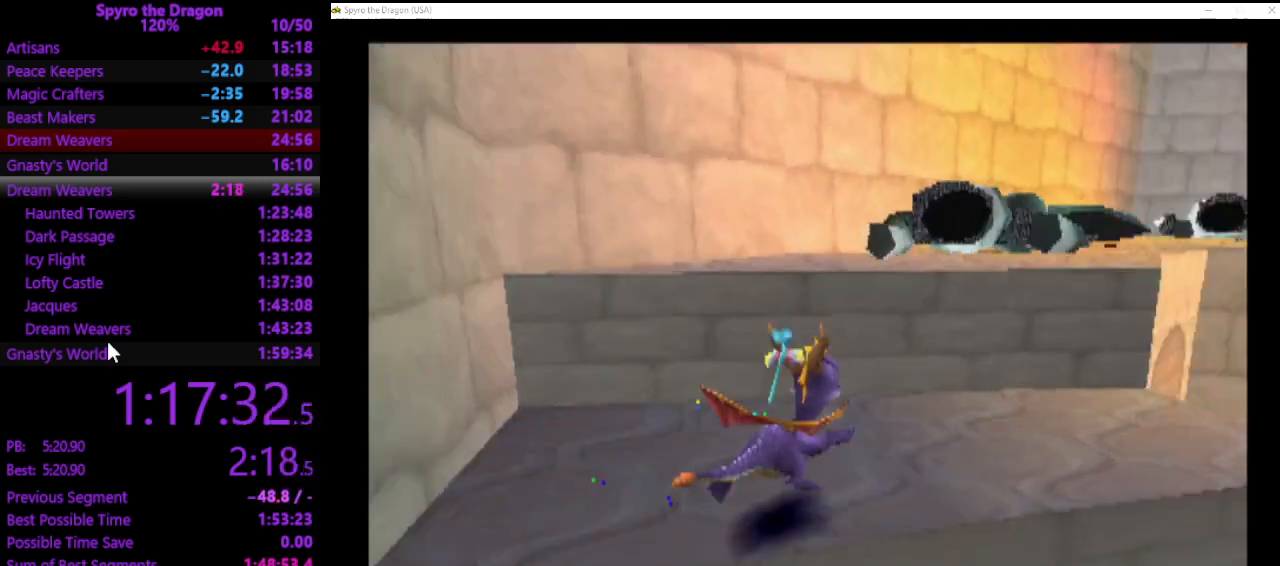
{"buttons": ["SQUARE"], "left_stick": "up", "events": [[167, "CROSS", "down"], [167, "left_stick", "up"], [467, "CROSS", "up"], [467, "SQUARE", "down"]]}
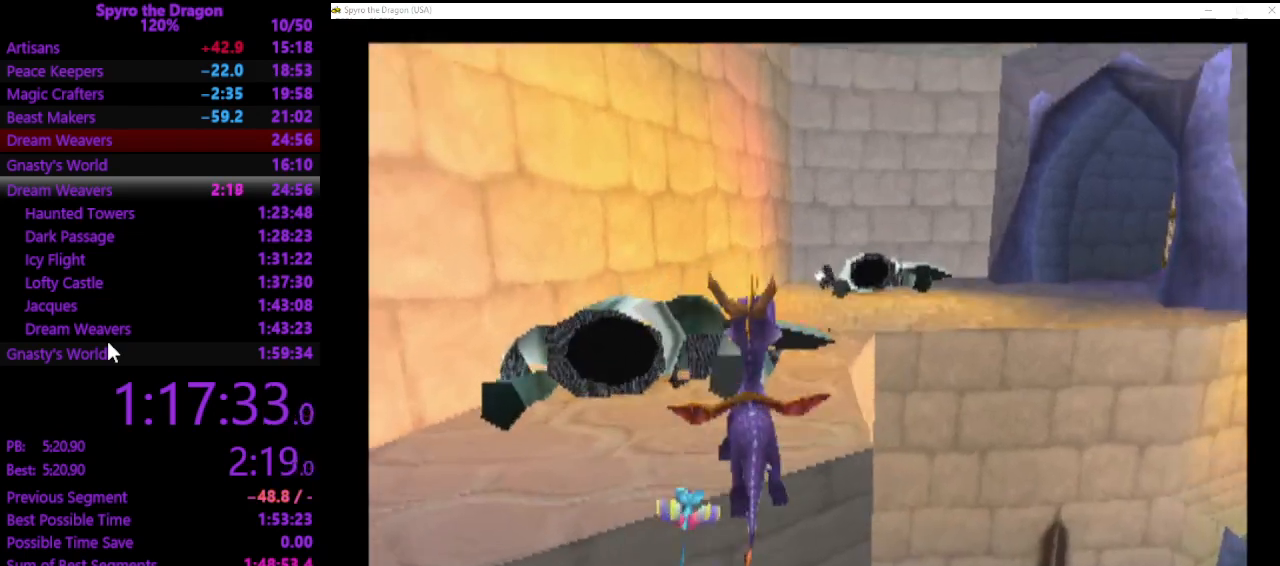
{"buttons": ["CROSS"], "left_stick": "up", "events": [[33, "SQUARE", "up"], [200, "left_stick", "up-right"], [233, "CROSS", "down"], [500, "left_stick", "up"]]}
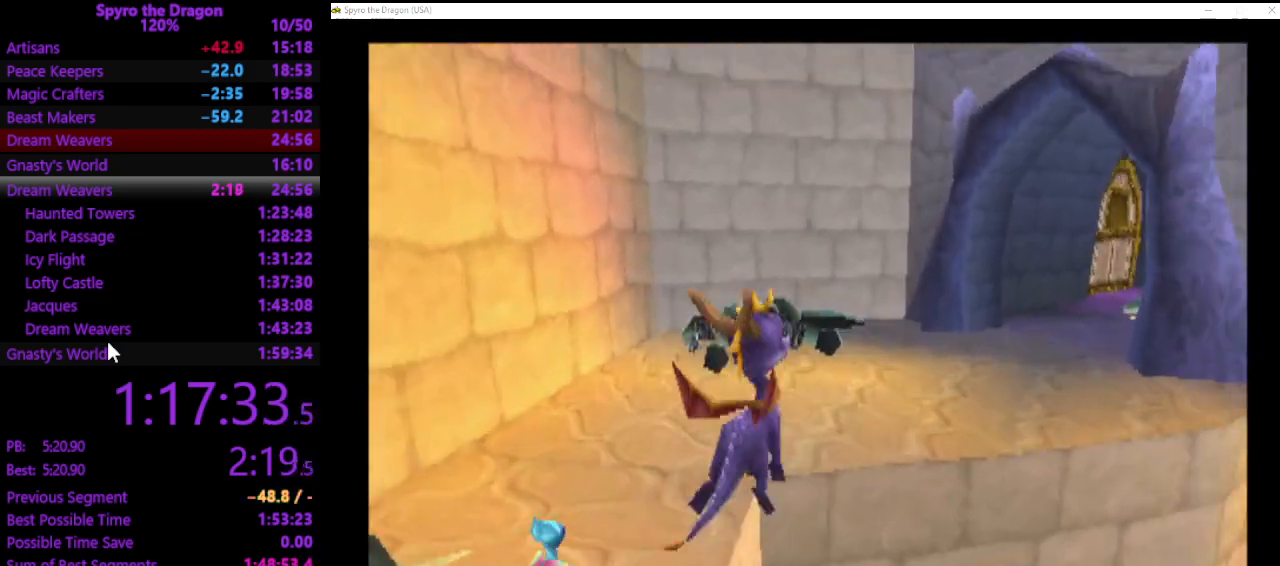
{"buttons": ["CROSS", "SQUARE"], "left_stick": "up", "events": [[100, "SQUARE", "down"], [133, "CROSS", "up"], [467, "CROSS", "down"]]}
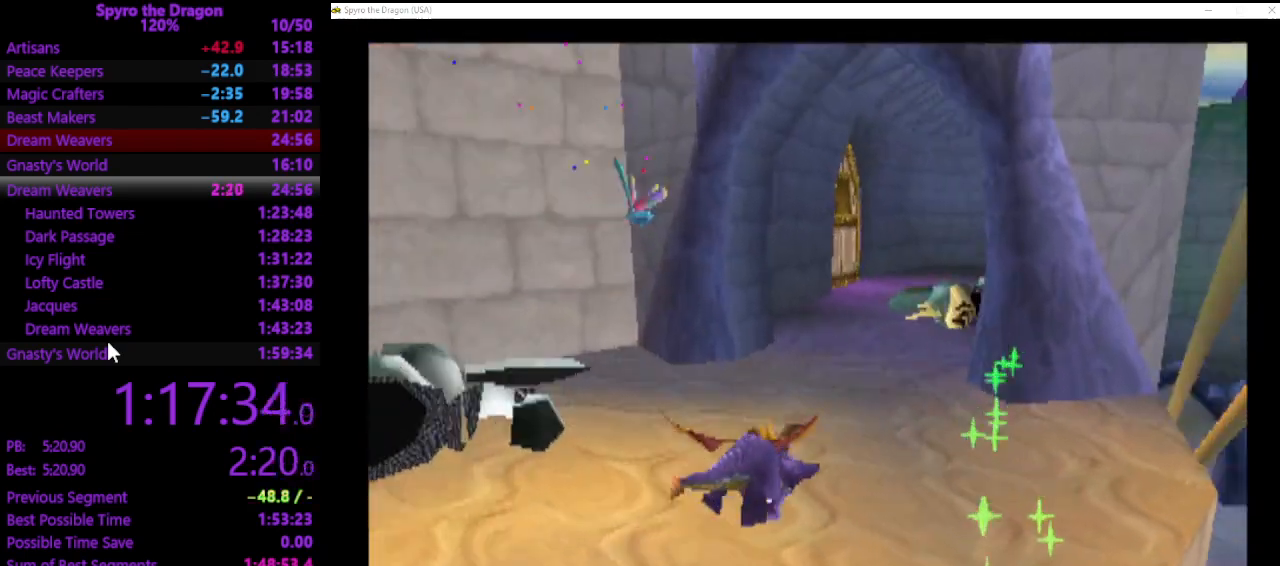
{"buttons": ["SQUARE"], "left_stick": "up", "events": [[100, "CROSS", "up"]]}
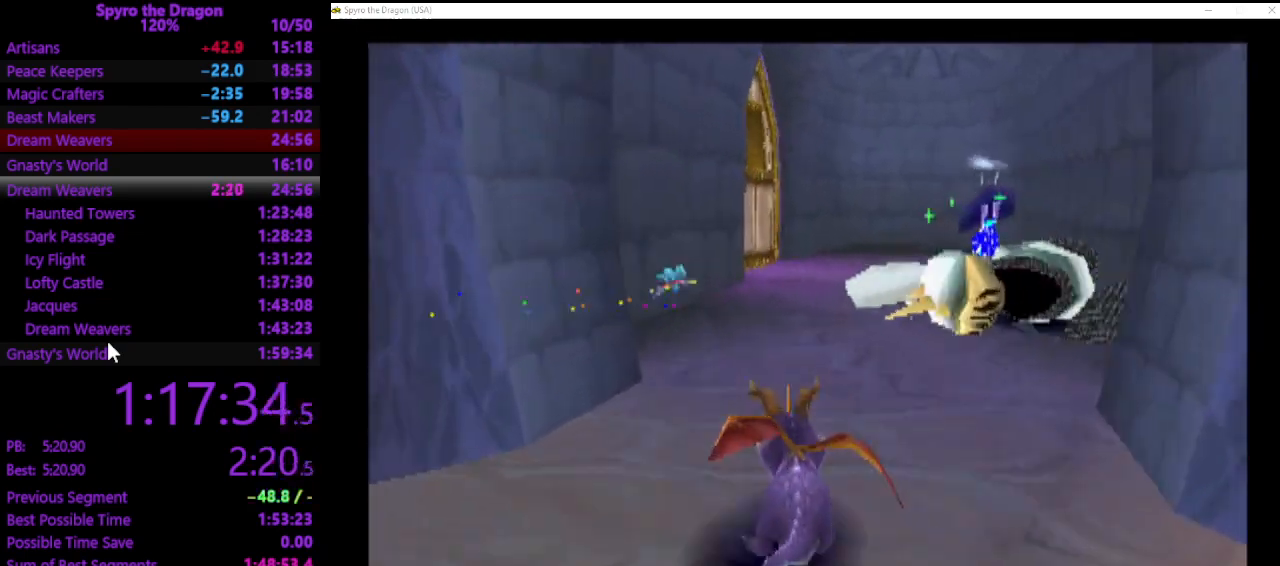
{"buttons": ["SQUARE"], "left_stick": "up", "events": []}
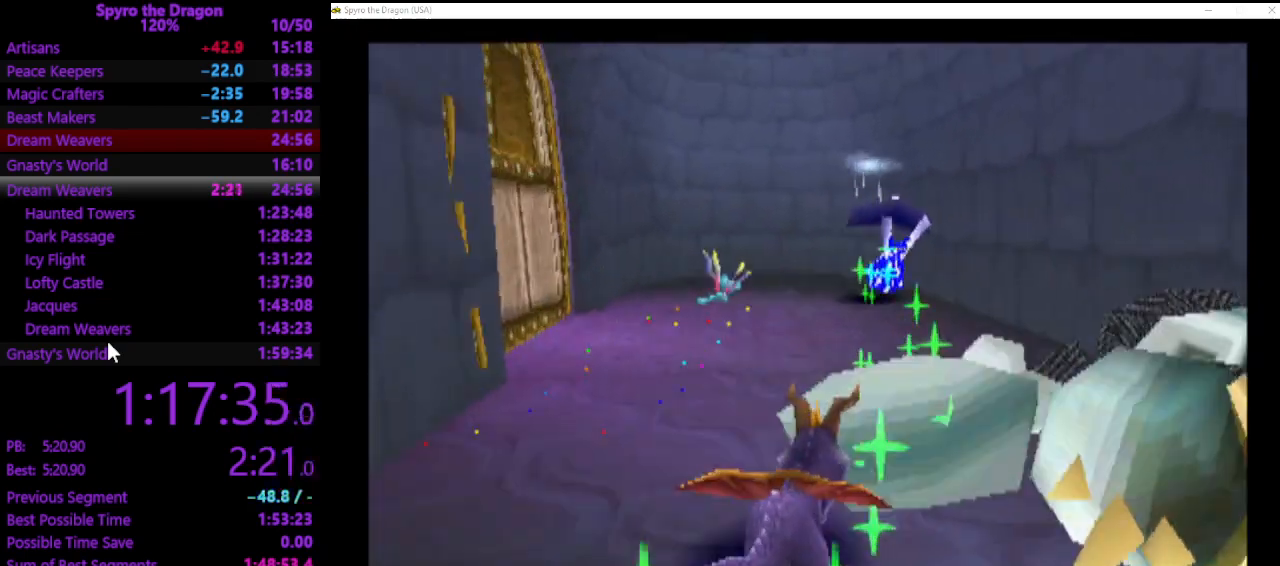
{"buttons": ["SQUARE"], "left_stick": "up-left", "events": [[267, "SQUARE", "up"], [333, "CIRCLE", "down"], [367, "left_stick", "up-left"], [433, "CIRCLE", "up"], [467, "SQUARE", "down"]]}
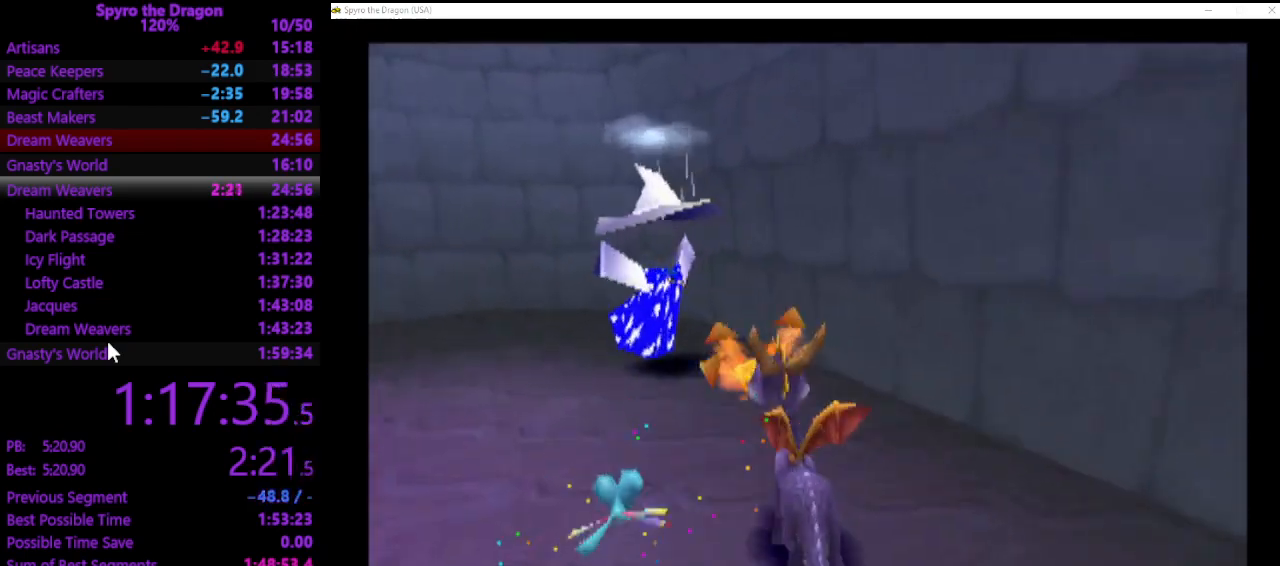
{"buttons": [], "left_stick": "up-left", "events": [[67, "SQUARE", "up"], [200, "CROSS", "down"], [300, "CROSS", "up"]]}
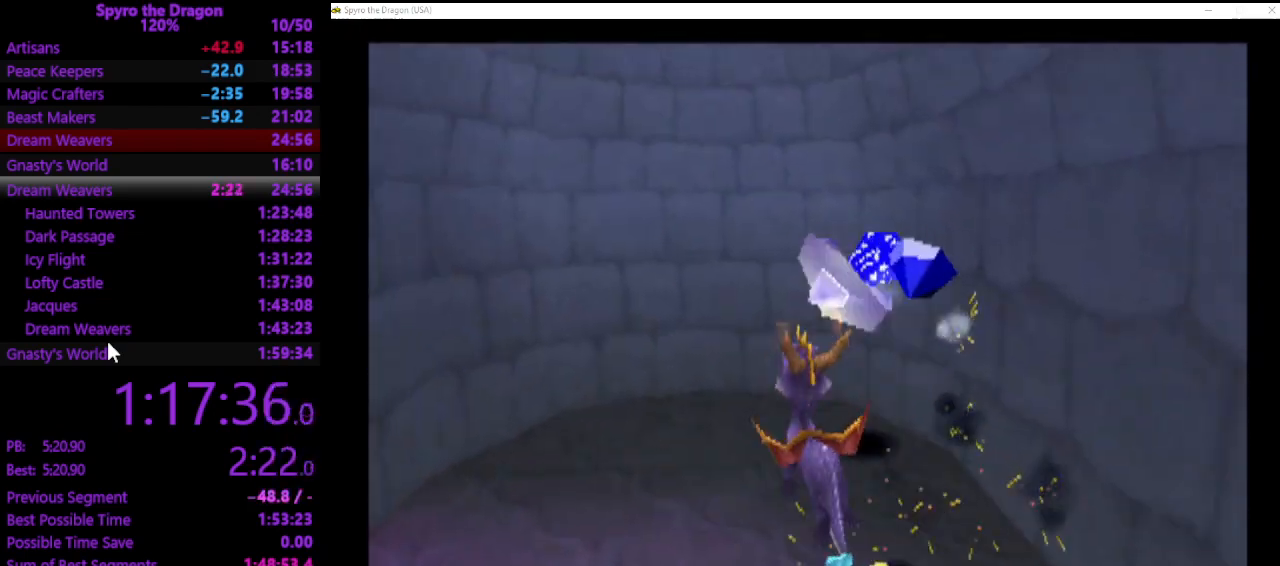
{"buttons": [], "left_stick": "left", "events": [[100, "left_stick", "right"], [300, "left_stick", "center"], [433, "left_stick", "left"]]}
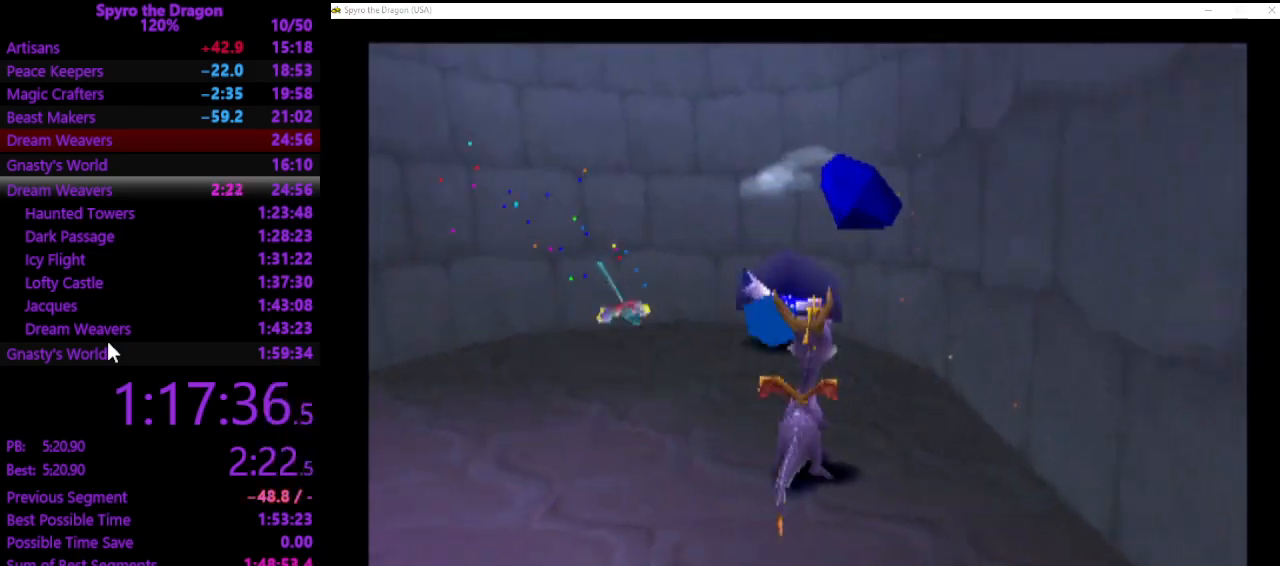
{"buttons": ["SQUARE"], "left_stick": "down-left", "events": [[100, "CROSS", "down"], [133, "left_stick", "down-left"], [167, "CROSS", "up"], [467, "SQUARE", "down"]]}
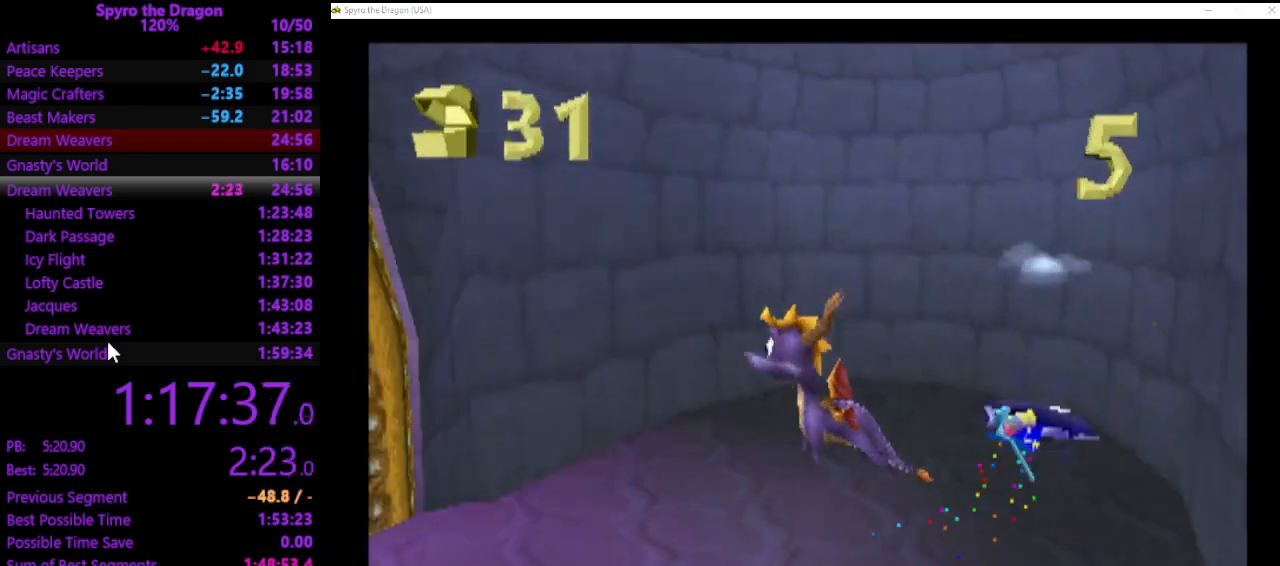
{"buttons": ["SQUARE"], "left_stick": "up-right", "events": [[33, "left_stick", "left"], [167, "left_stick", "up-left"], [267, "left_stick", "up-right"]]}
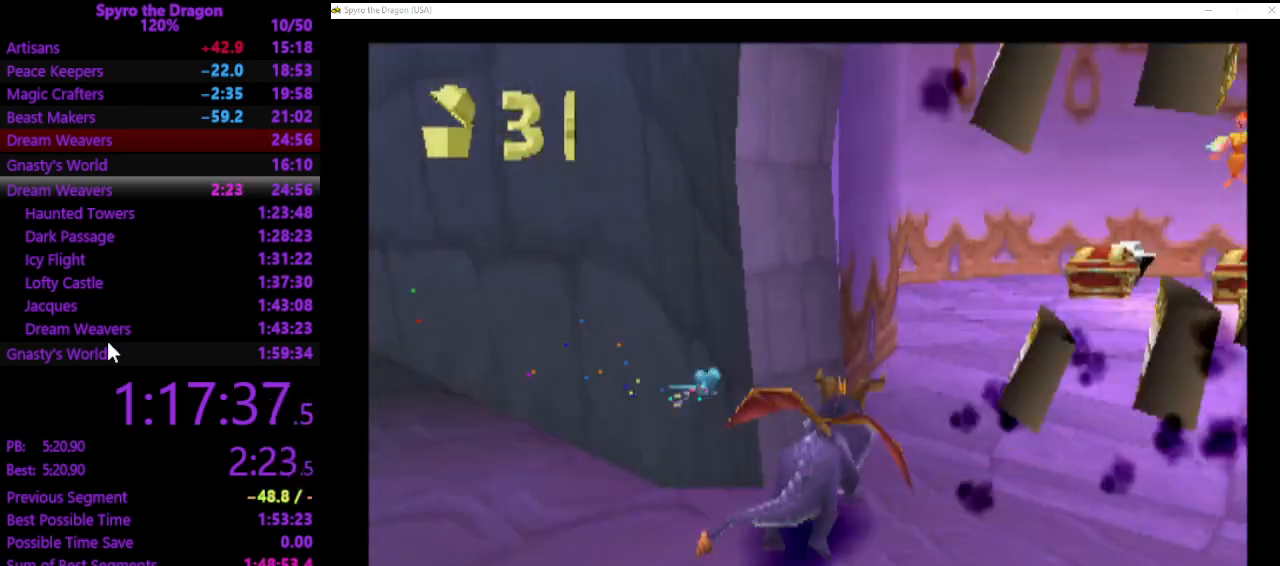
{"buttons": ["SQUARE"], "left_stick": "up", "events": [[267, "left_stick", "up"]]}
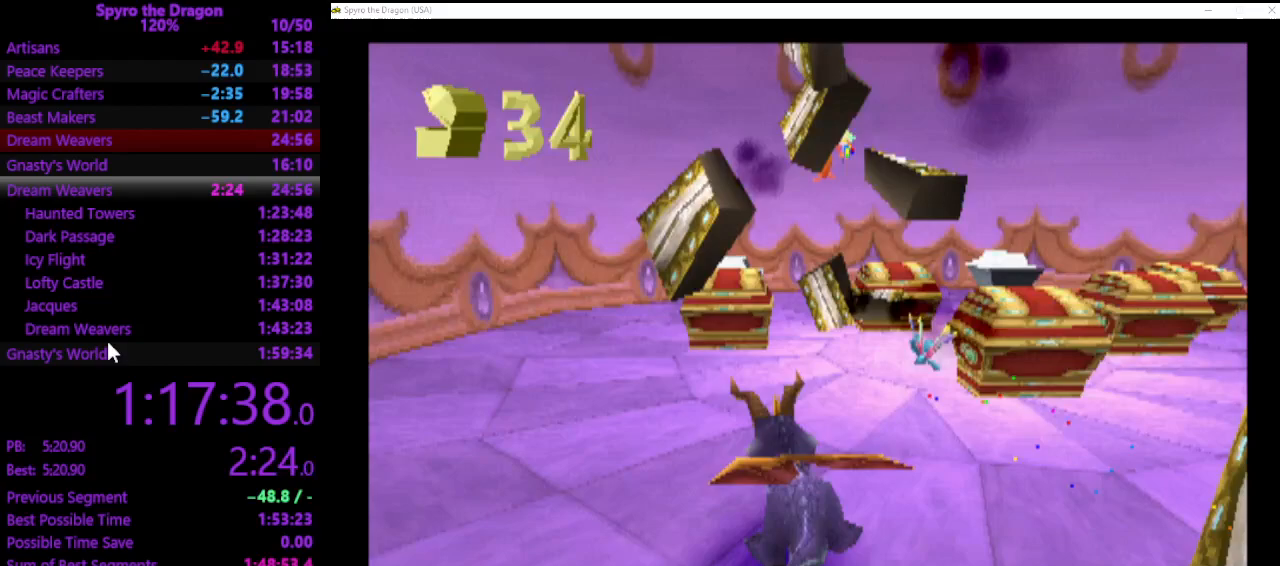
{"buttons": ["SQUARE"], "left_stick": "up", "events": []}
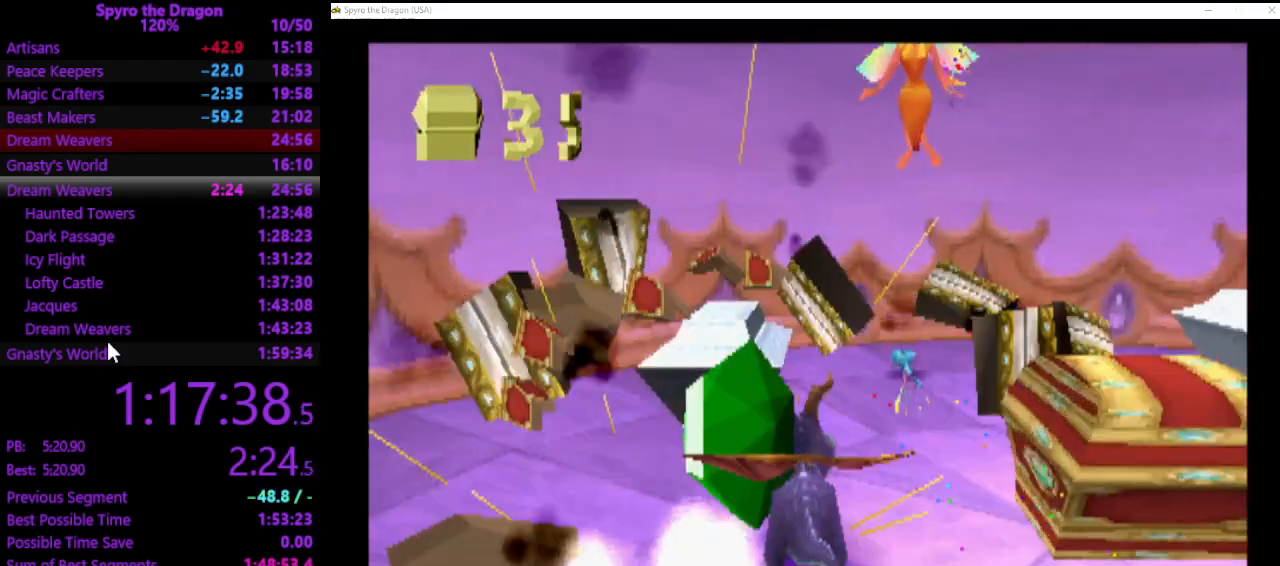
{"buttons": [], "left_stick": "center", "events": [[367, "SQUARE", "up"], [433, "left_stick", "center"]]}
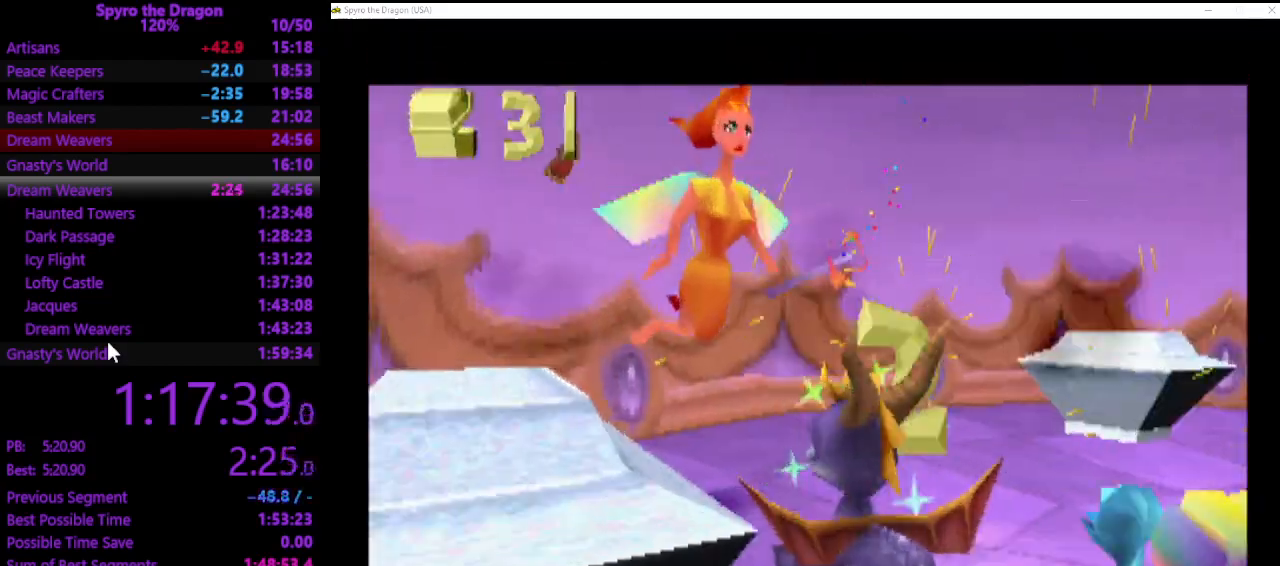
{"buttons": [], "left_stick": "center", "events": []}
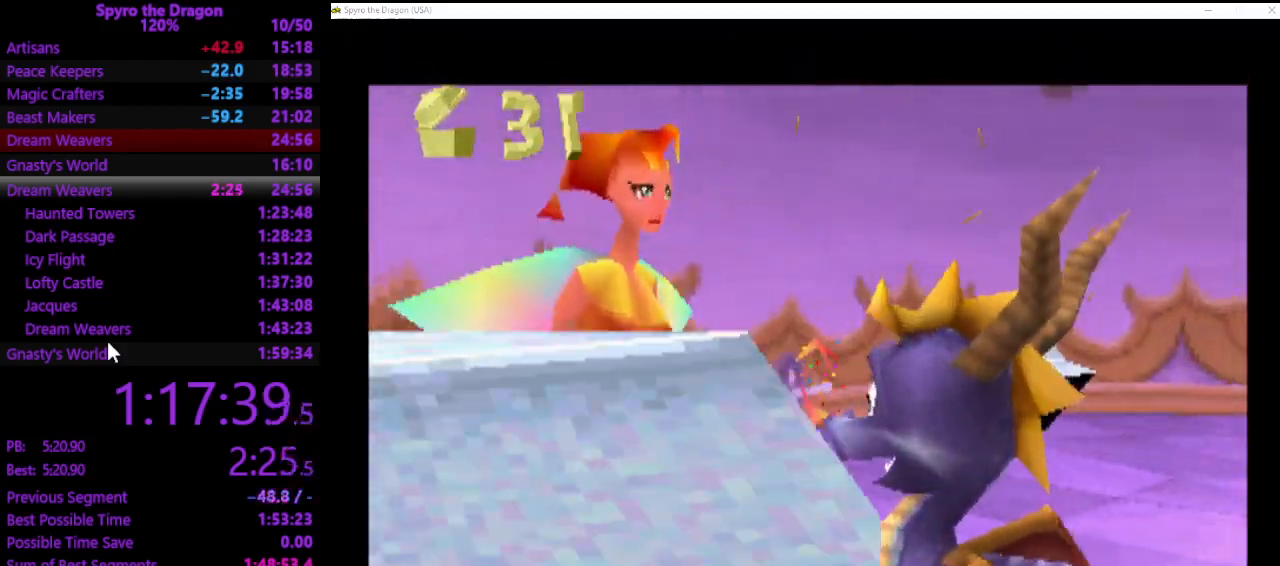
{"buttons": [], "left_stick": "center", "events": []}
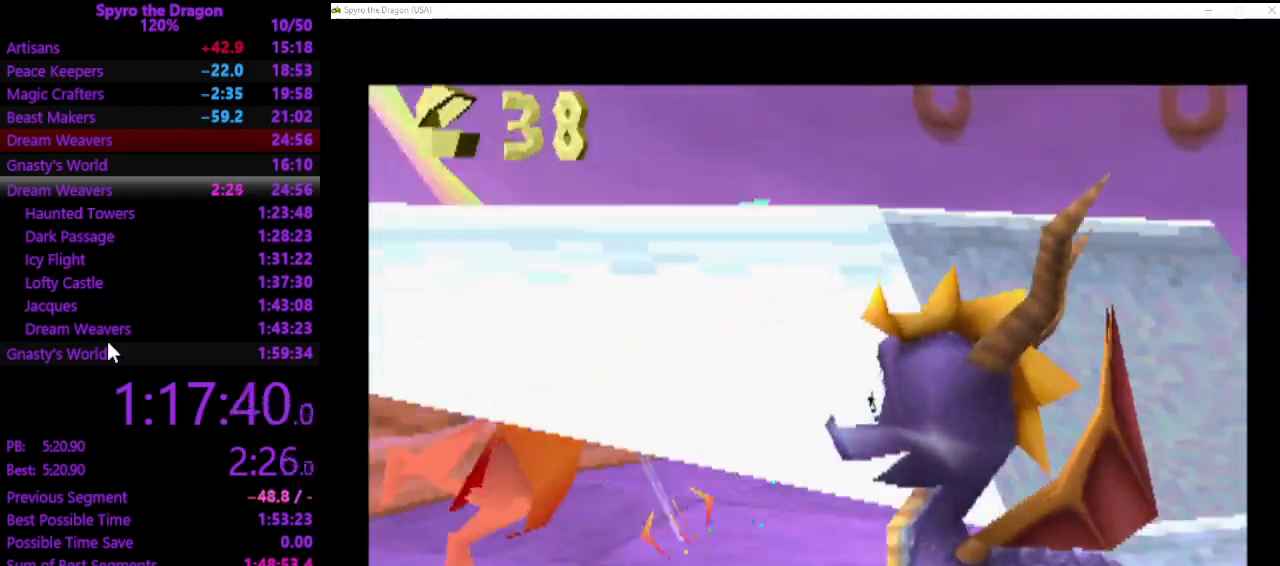
{"buttons": [], "left_stick": "center", "events": []}
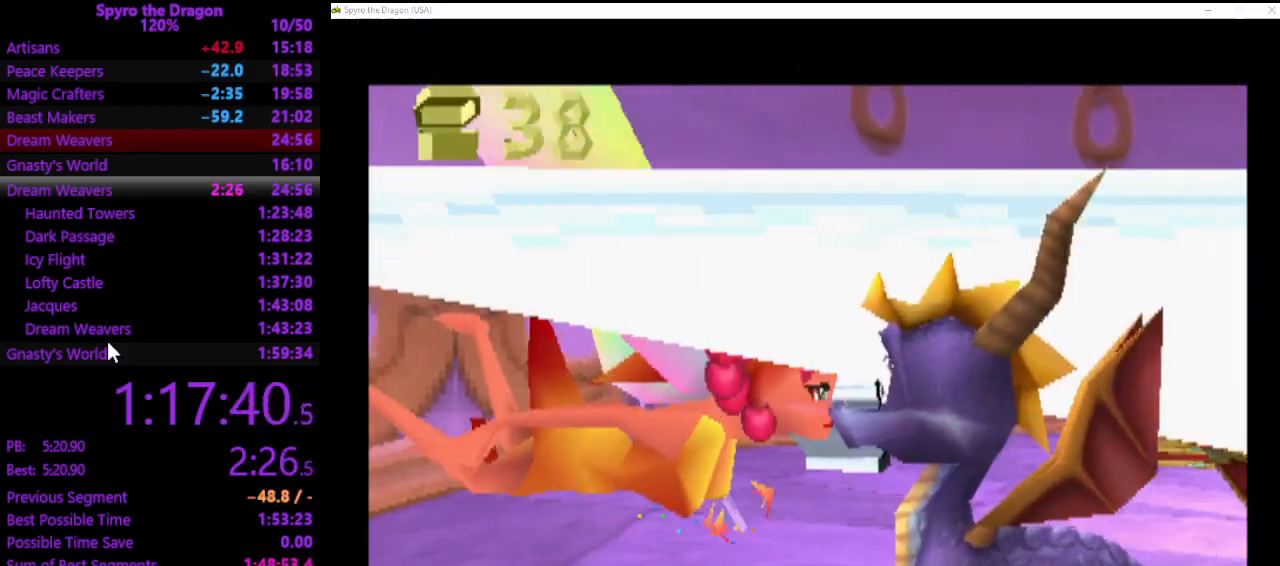
{"buttons": [], "left_stick": "center", "events": []}
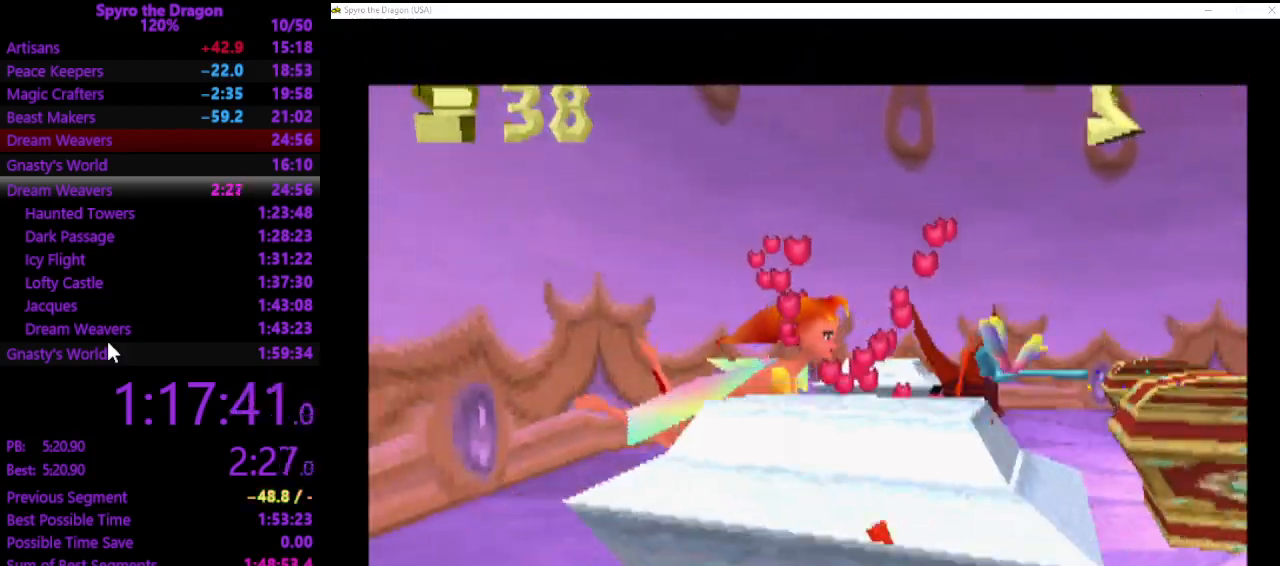
{"buttons": [], "left_stick": "center", "events": []}
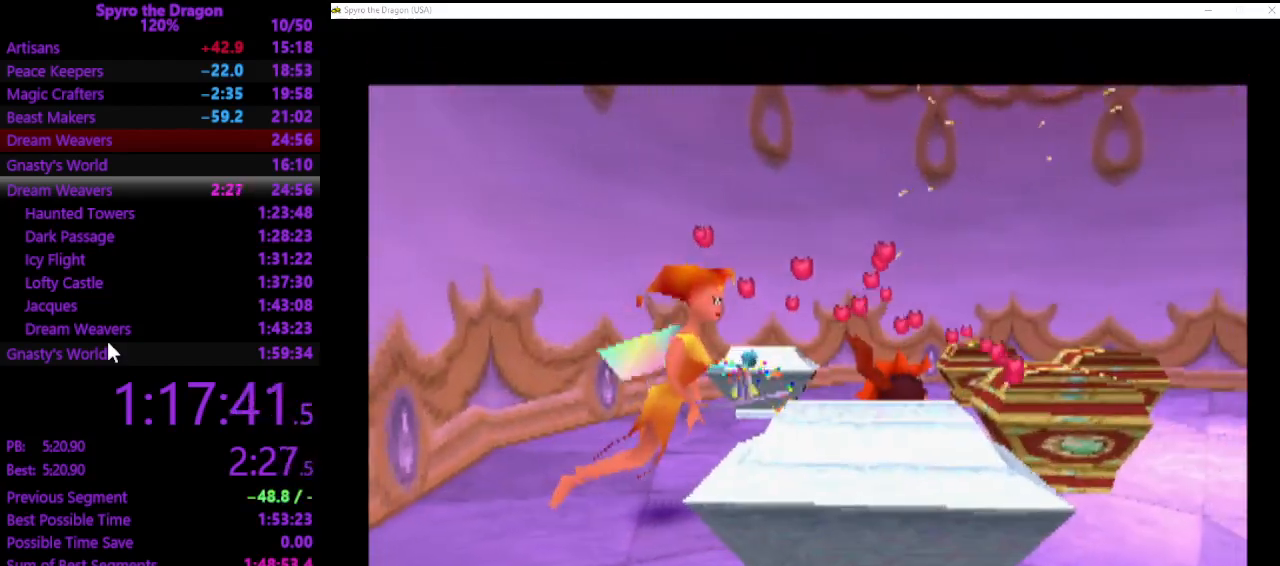
{"buttons": ["SQUARE"], "left_stick": "up-right", "events": [[33, "left_stick", "up-right"], [167, "SQUARE", "down"]]}
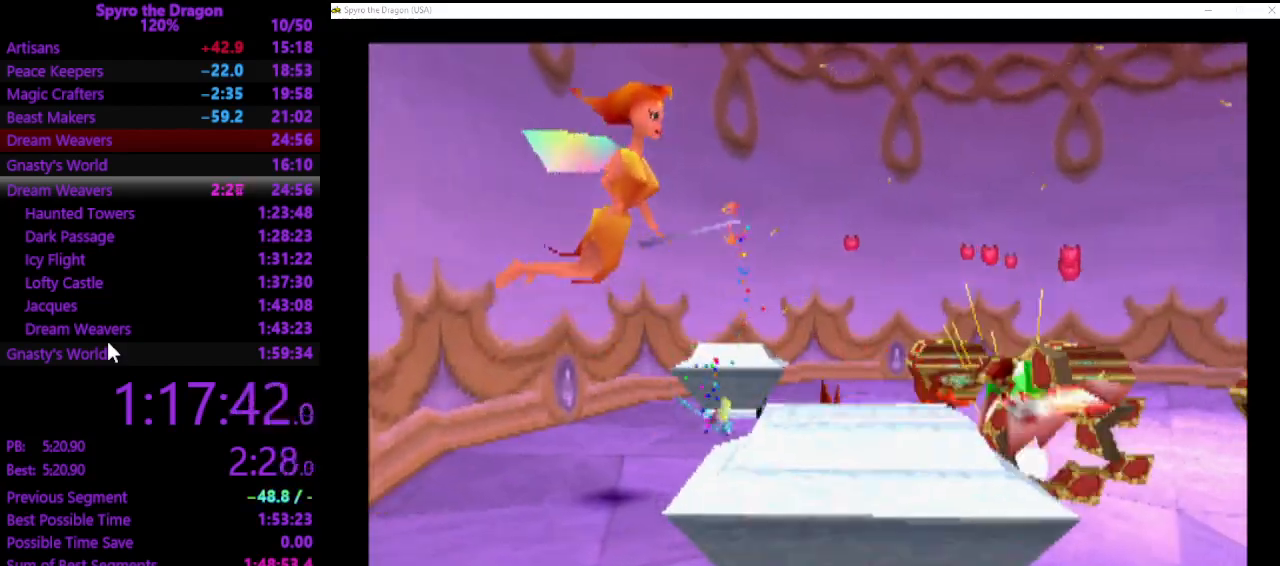
{"buttons": [], "left_stick": "left", "events": [[333, "left_stick", "up-left"], [433, "SQUARE", "up"], [433, "left_stick", "left"]]}
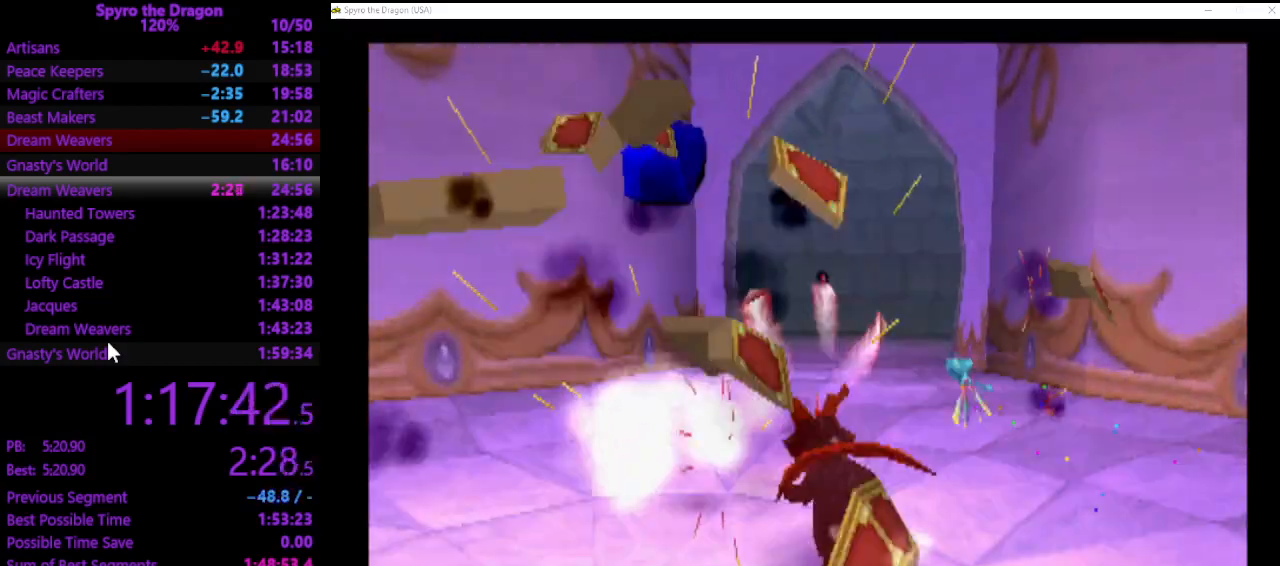
{"buttons": [], "left_stick": "down", "events": [[67, "left_stick", "down-left"], [333, "left_stick", "down-right"], [500, "left_stick", "down"]]}
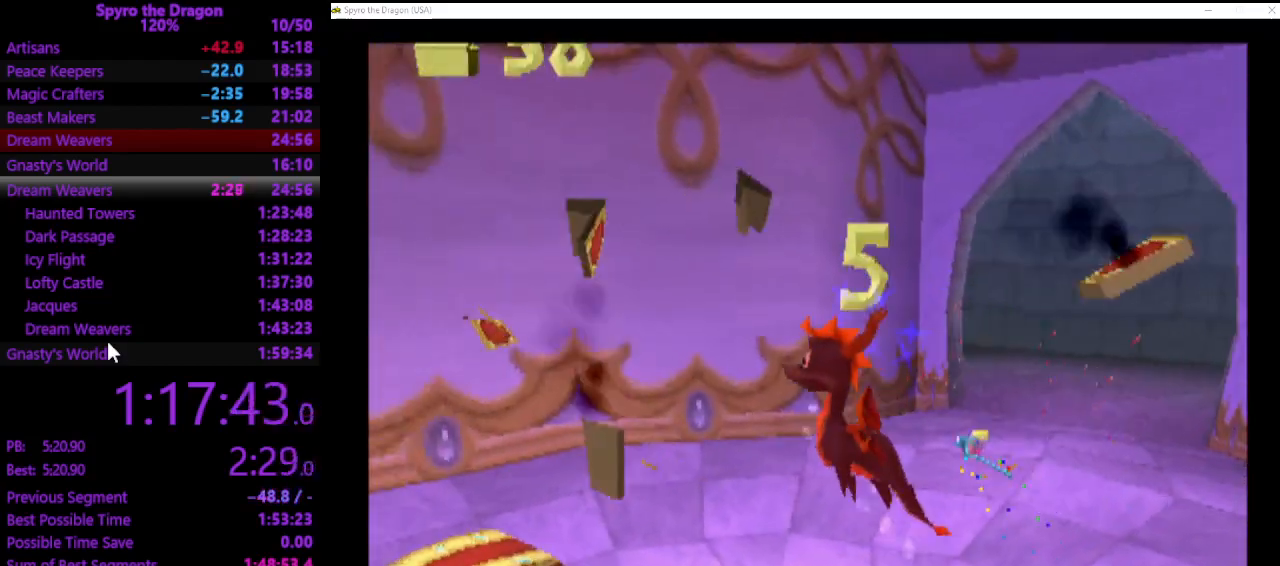
{"buttons": [], "left_stick": "up-left", "events": [[33, "left_stick", "down-left"], [133, "left_stick", "center"], [333, "left_stick", "up-left"], [433, "CIRCLE", "down"], [500, "CIRCLE", "up"]]}
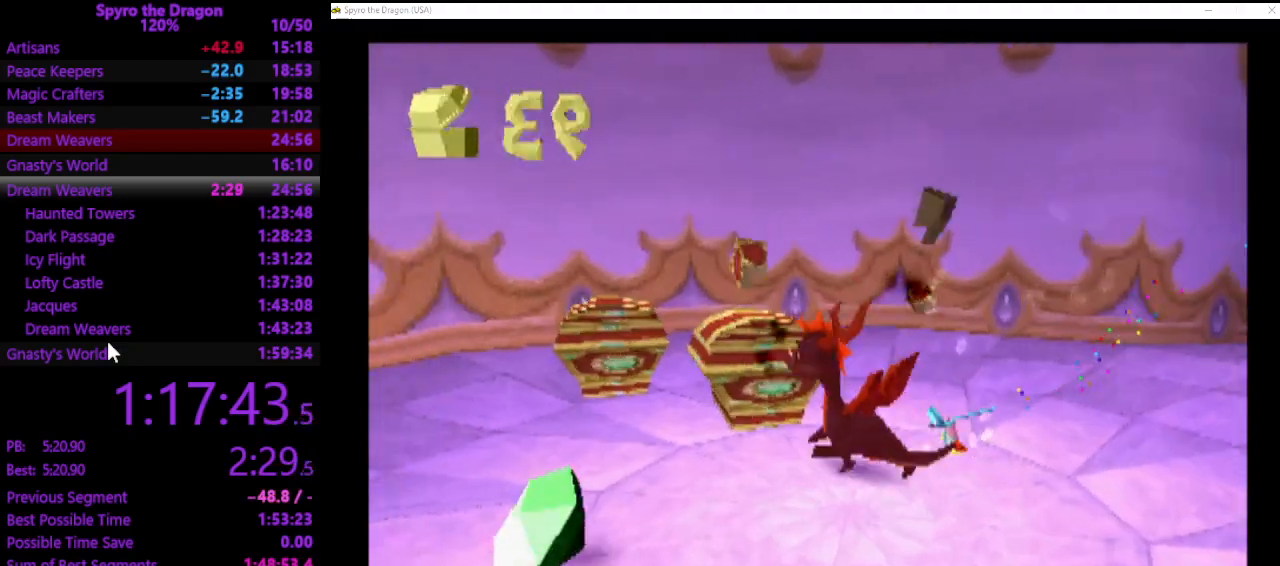
{"buttons": [], "left_stick": "right", "events": [[67, "SQUARE", "down"], [333, "SQUARE", "up"], [367, "left_stick", "up-right"], [400, "CROSS", "down"], [500, "CROSS", "up"], [500, "left_stick", "right"]]}
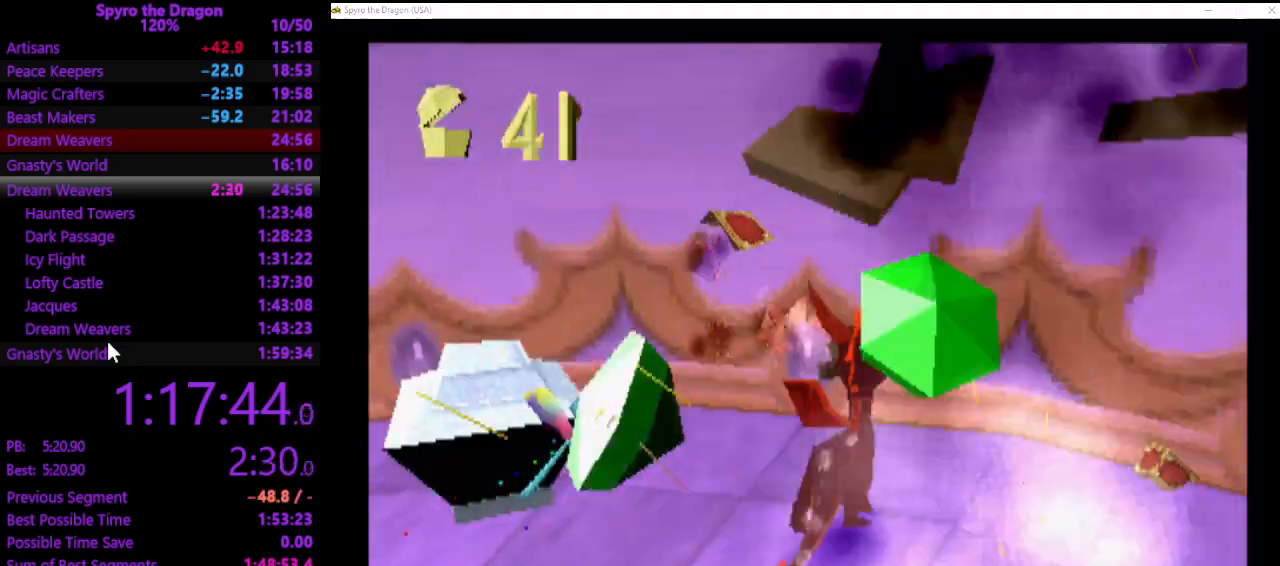
{"buttons": [], "left_stick": "down-left", "events": [[167, "left_stick", "down-left"]]}
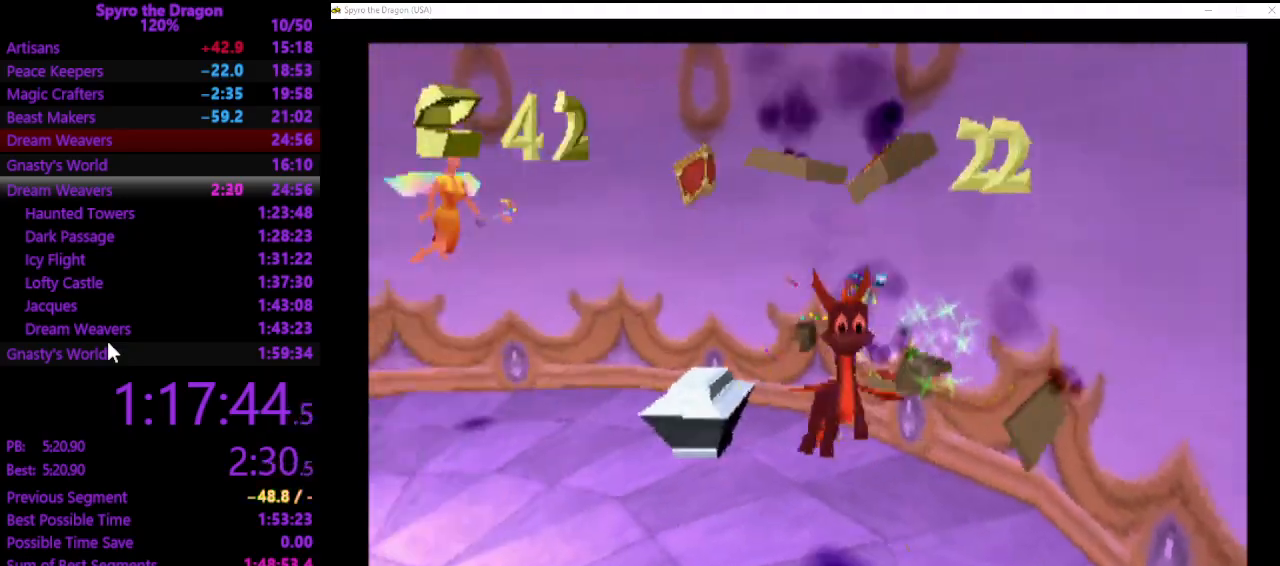
{"buttons": [], "left_stick": "up", "events": [[67, "left_stick", "center"], [267, "left_stick", "up-left"], [400, "left_stick", "up"]]}
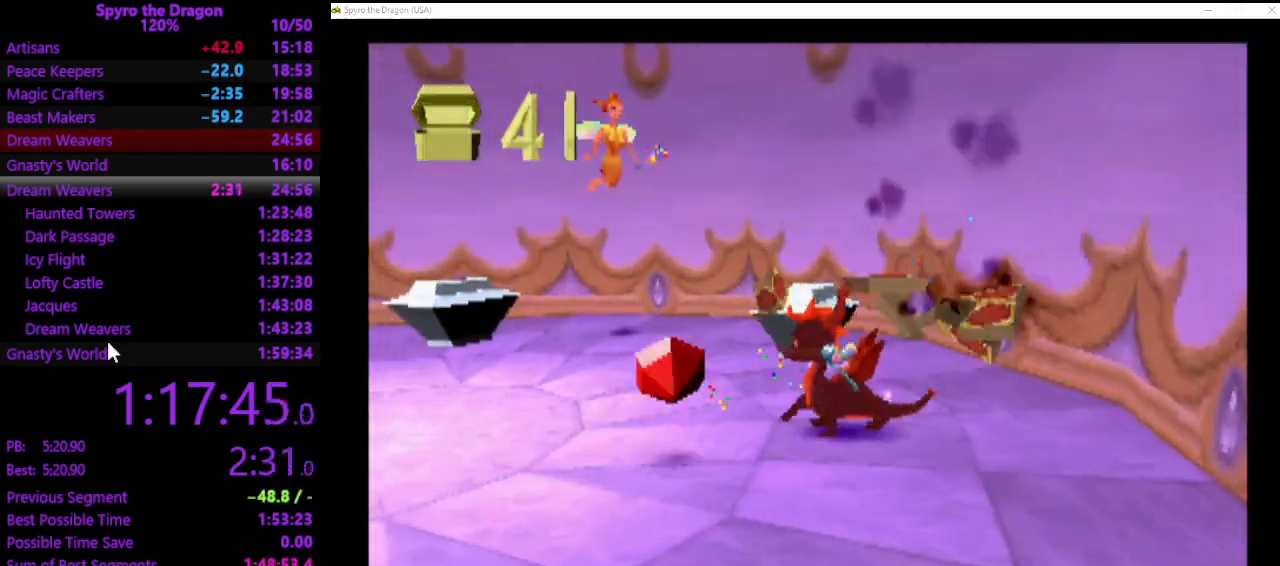
{"buttons": ["SQUARE"], "left_stick": "left", "events": [[300, "SQUARE", "down"], [400, "left_stick", "up-left"], [500, "left_stick", "left"]]}